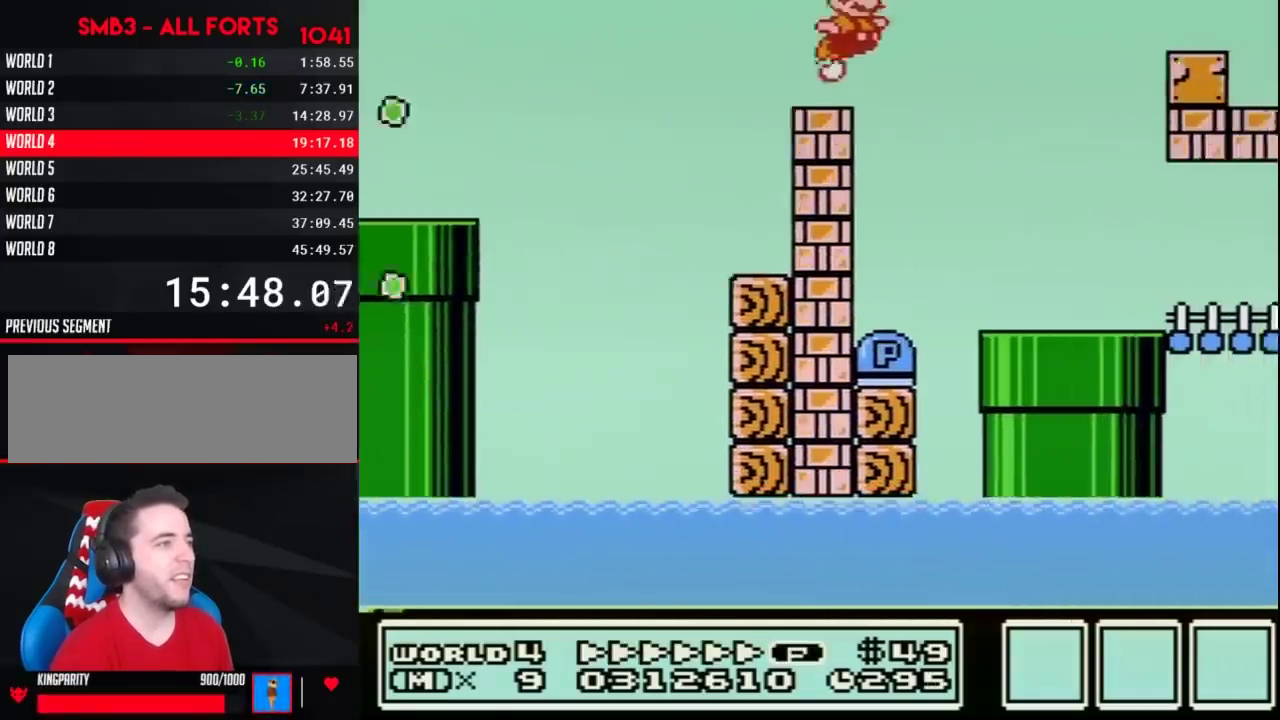
Gameplay with a controller (Nintendo layout); each line is a JSON object with the inputs held at the frame after it. "events" lists button and stick changes between this image and that frame as [ms after this image, input, new state], when the widget could be followed in between. Not read: L3 R3.
{"buttons": ["B", "DPAD_RIGHT"], "events": []}
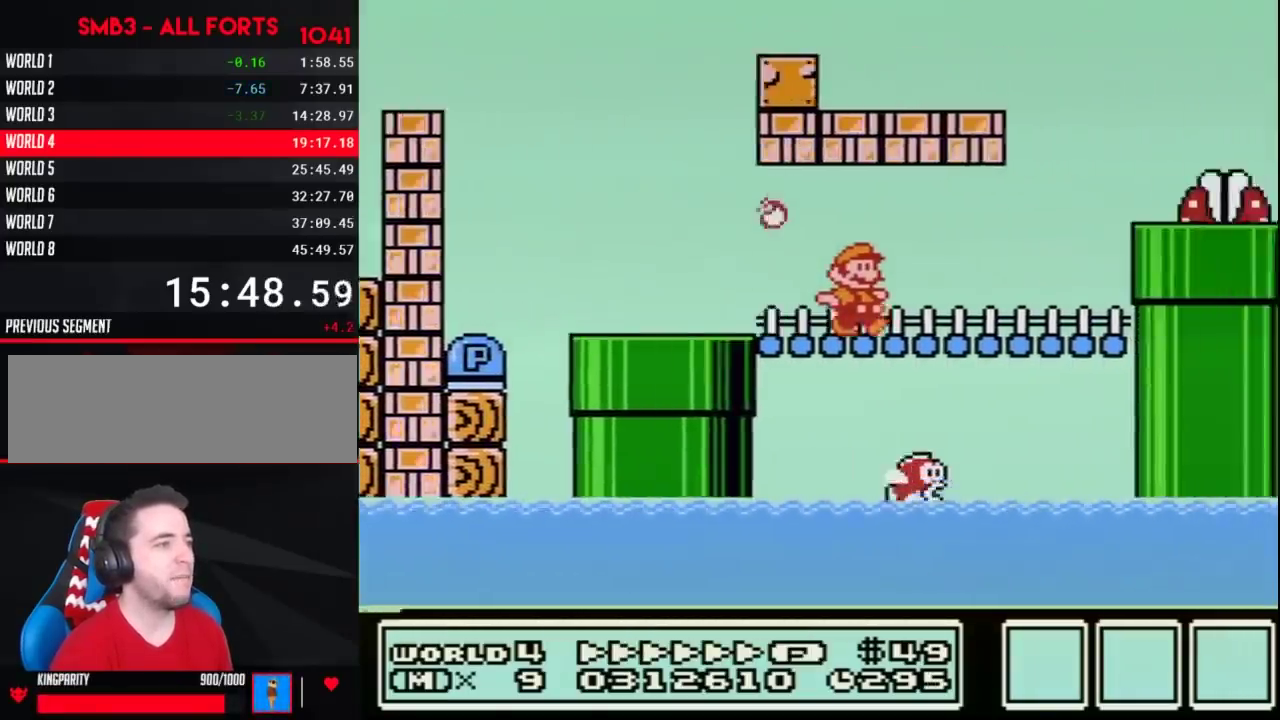
{"buttons": ["B", "DPAD_RIGHT"], "events": [[133, "DPAD_DOWN", "down"], [133, "DPAD_RIGHT", "up"], [183, "A", "down"], [217, "DPAD_RIGHT", "down"], [250, "DPAD_DOWN", "up"], [433, "A", "up"]]}
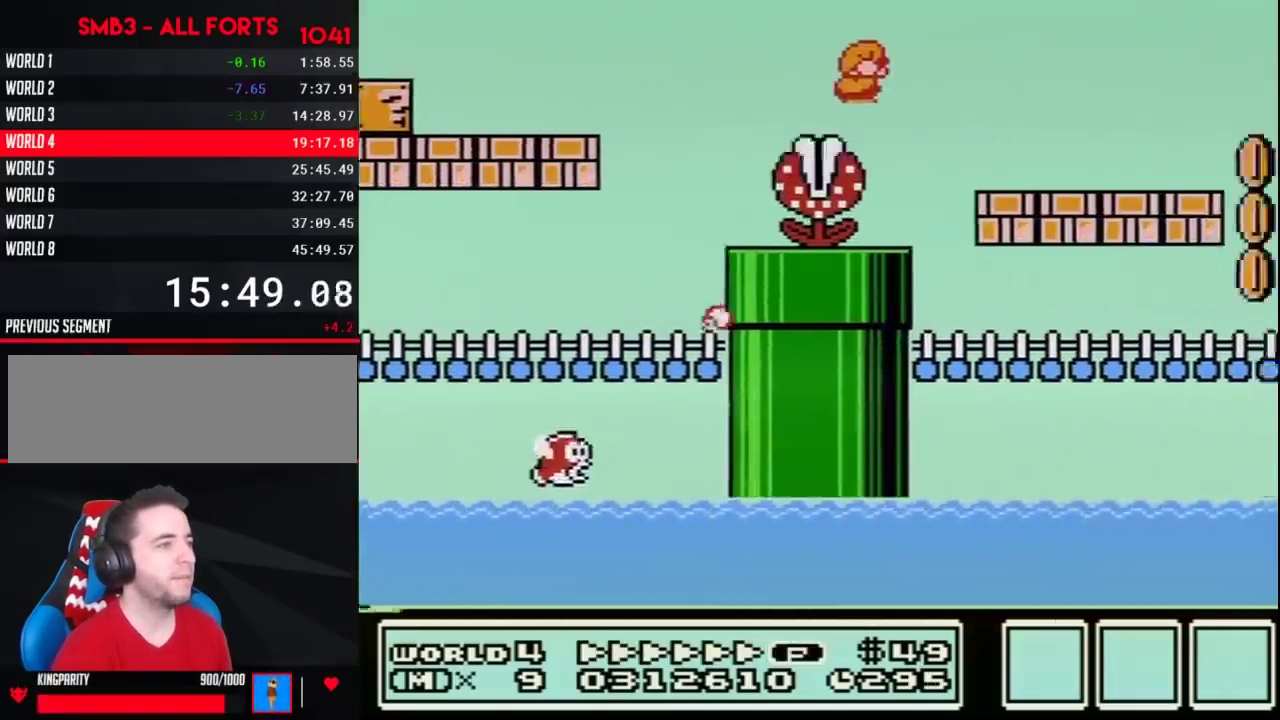
{"buttons": ["B", "DPAD_RIGHT"], "events": []}
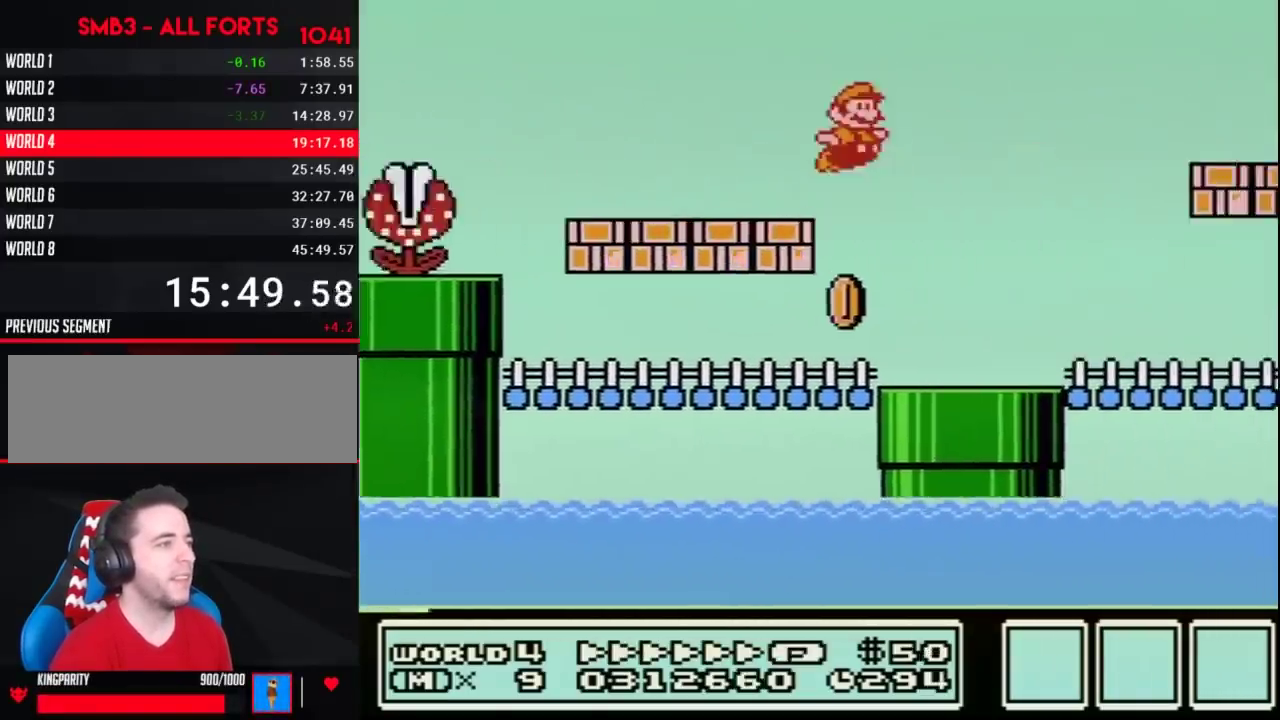
{"buttons": ["A", "B", "DPAD_RIGHT"], "events": [[33, "A", "down"]]}
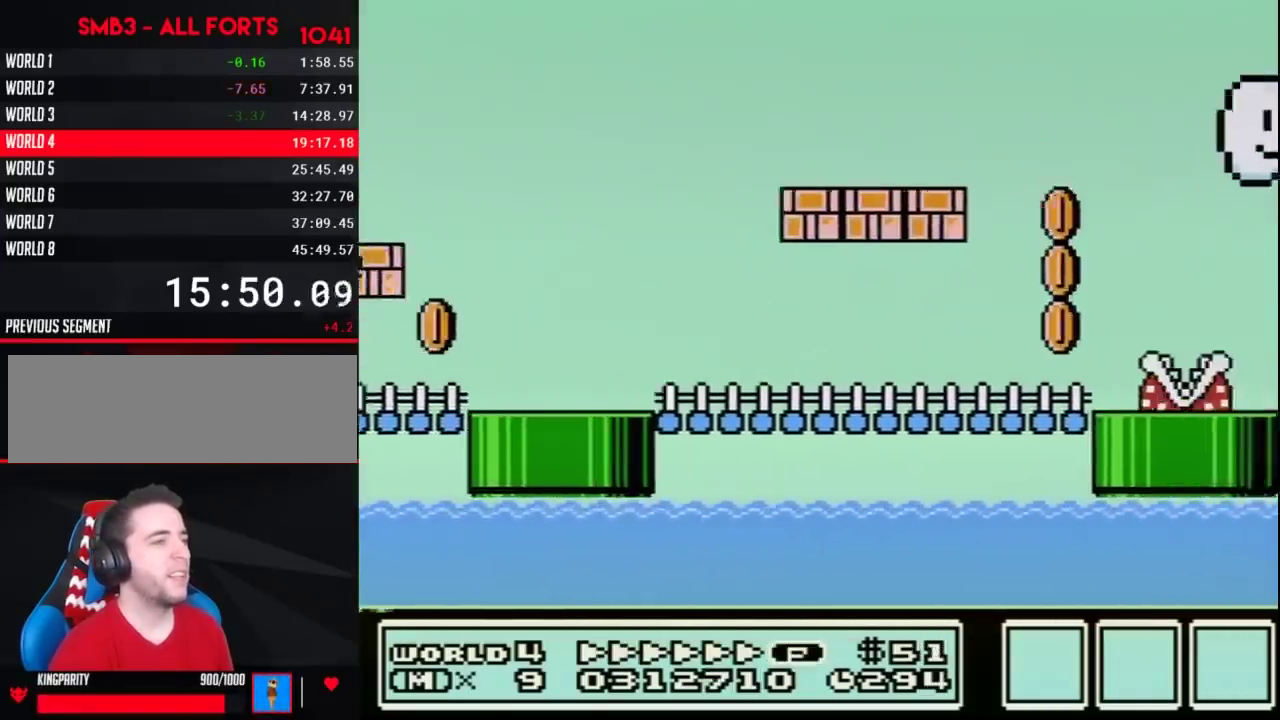
{"buttons": ["B", "DPAD_RIGHT"], "events": [[467, "A", "up"]]}
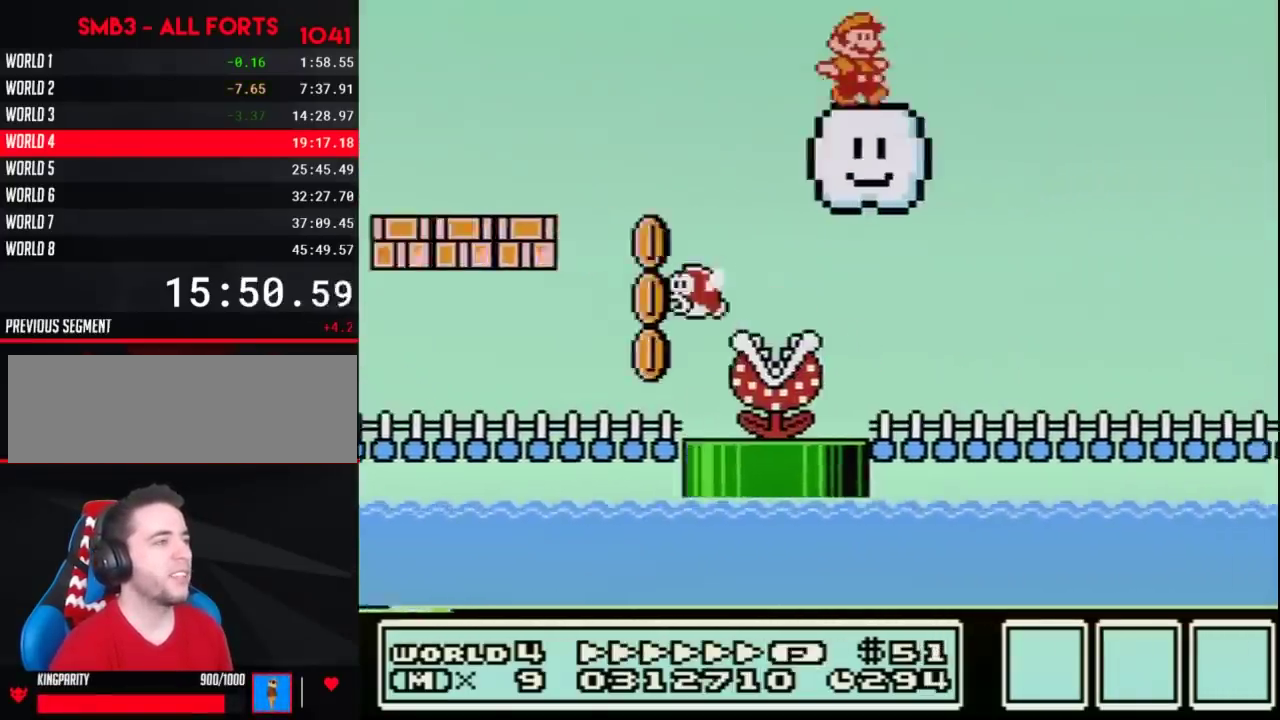
{"buttons": ["A", "B", "DPAD_RIGHT"], "events": [[133, "A", "down"]]}
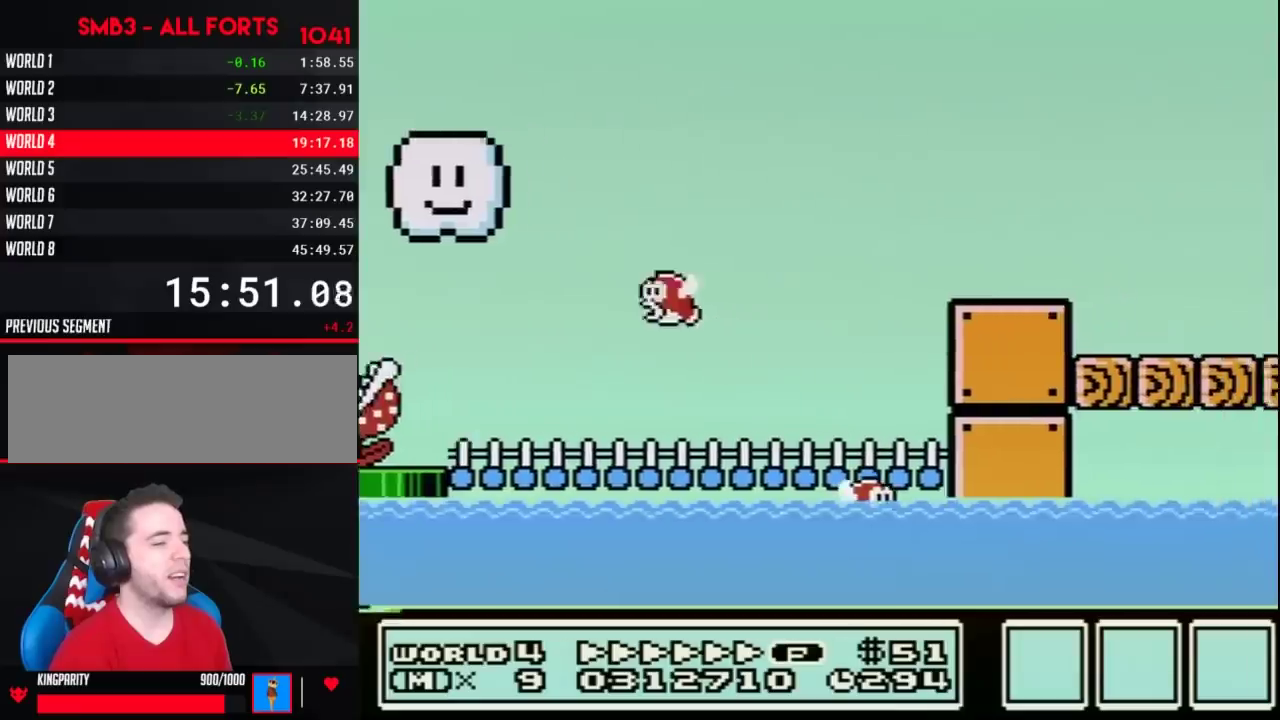
{"buttons": ["A", "B", "DPAD_RIGHT"], "events": []}
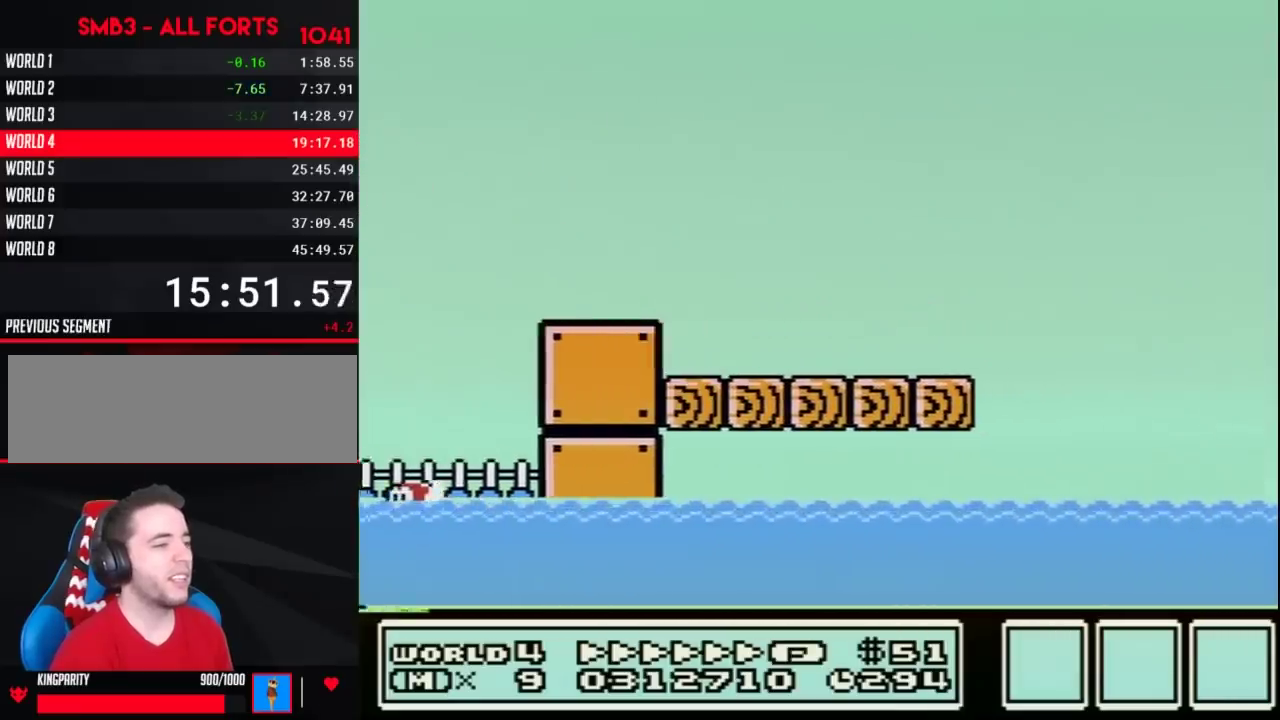
{"buttons": ["A", "B", "DPAD_RIGHT"], "events": []}
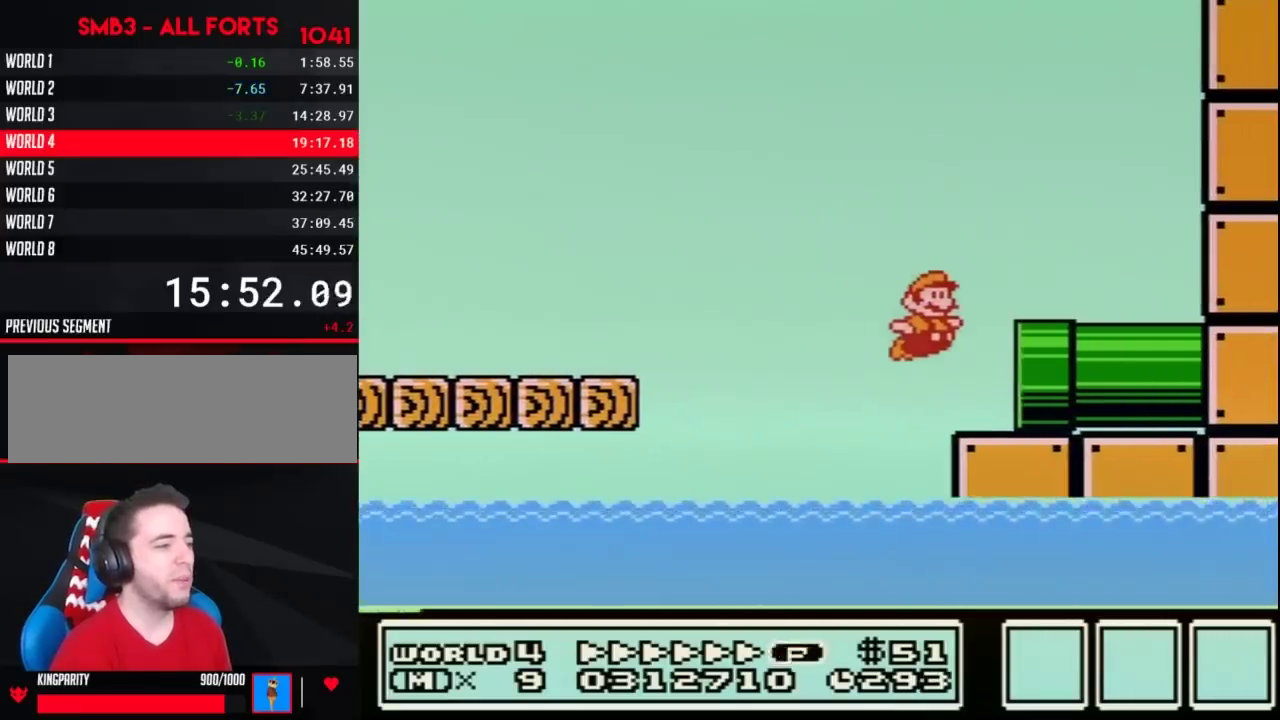
{"buttons": ["DPAD_RIGHT"], "events": [[183, "A", "up"], [500, "B", "up"]]}
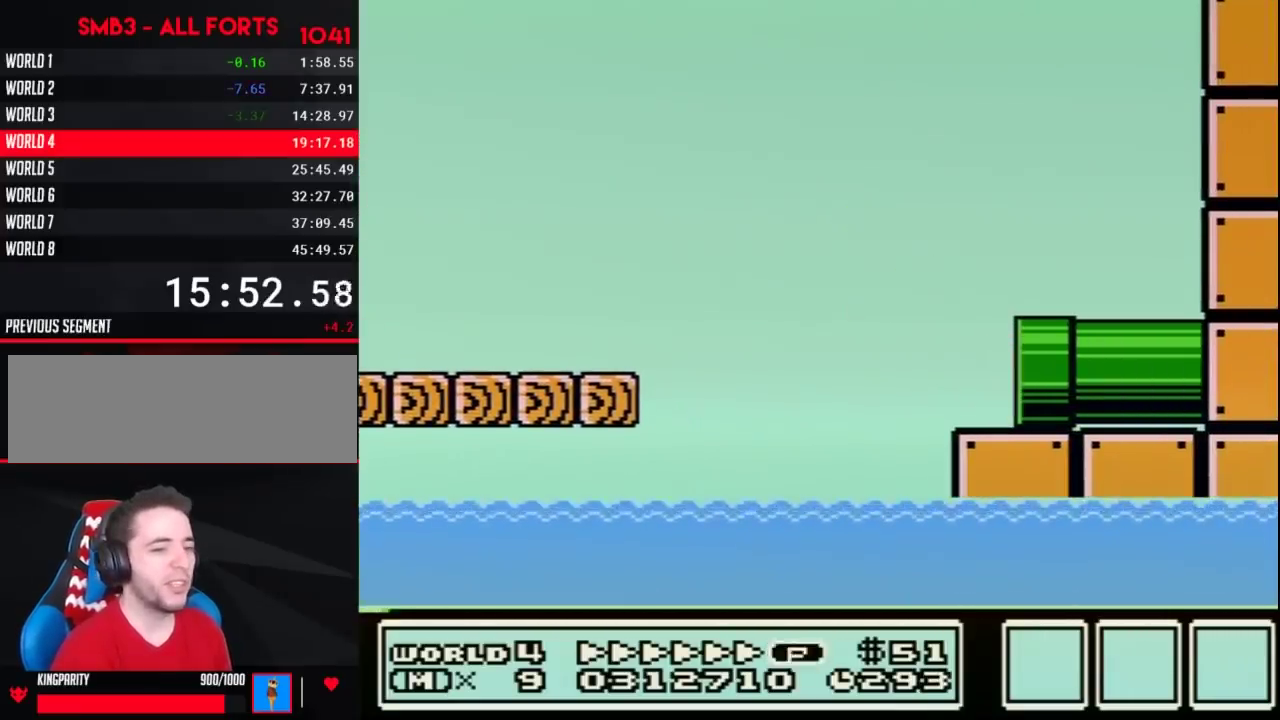
{"buttons": ["B"], "events": [[67, "DPAD_RIGHT", "up"], [117, "B", "down"]]}
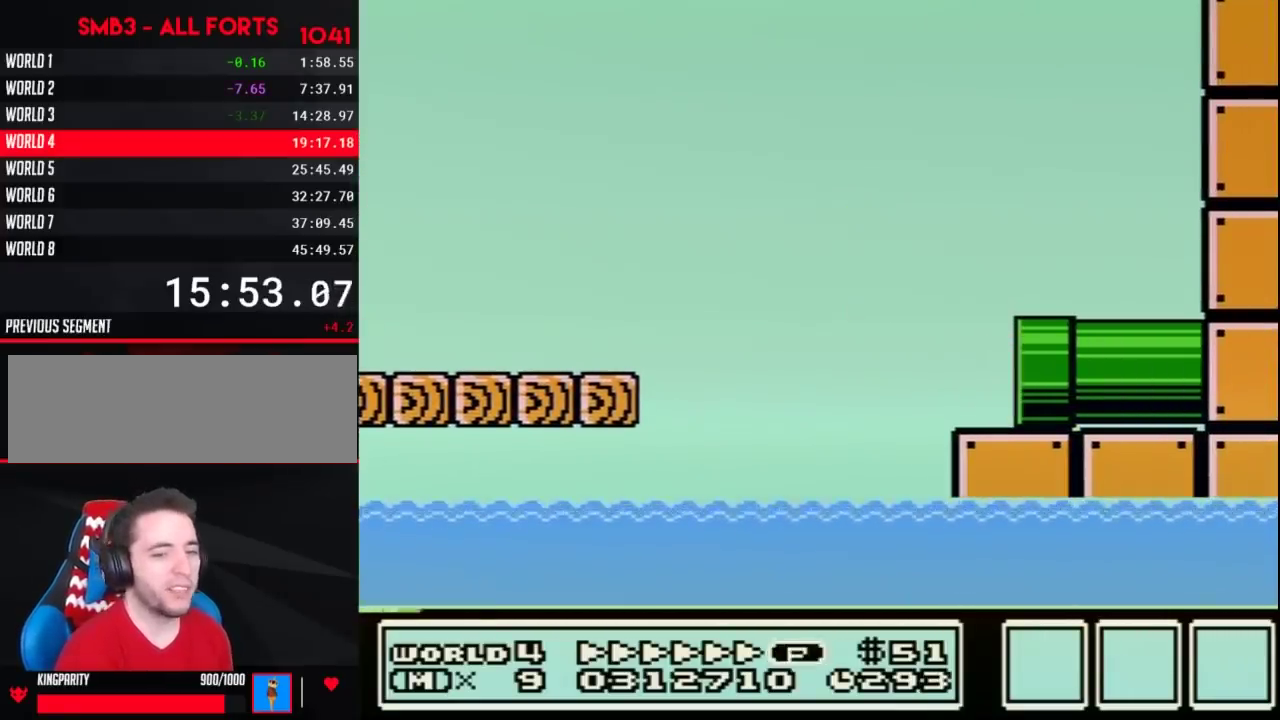
{"buttons": ["B"], "events": []}
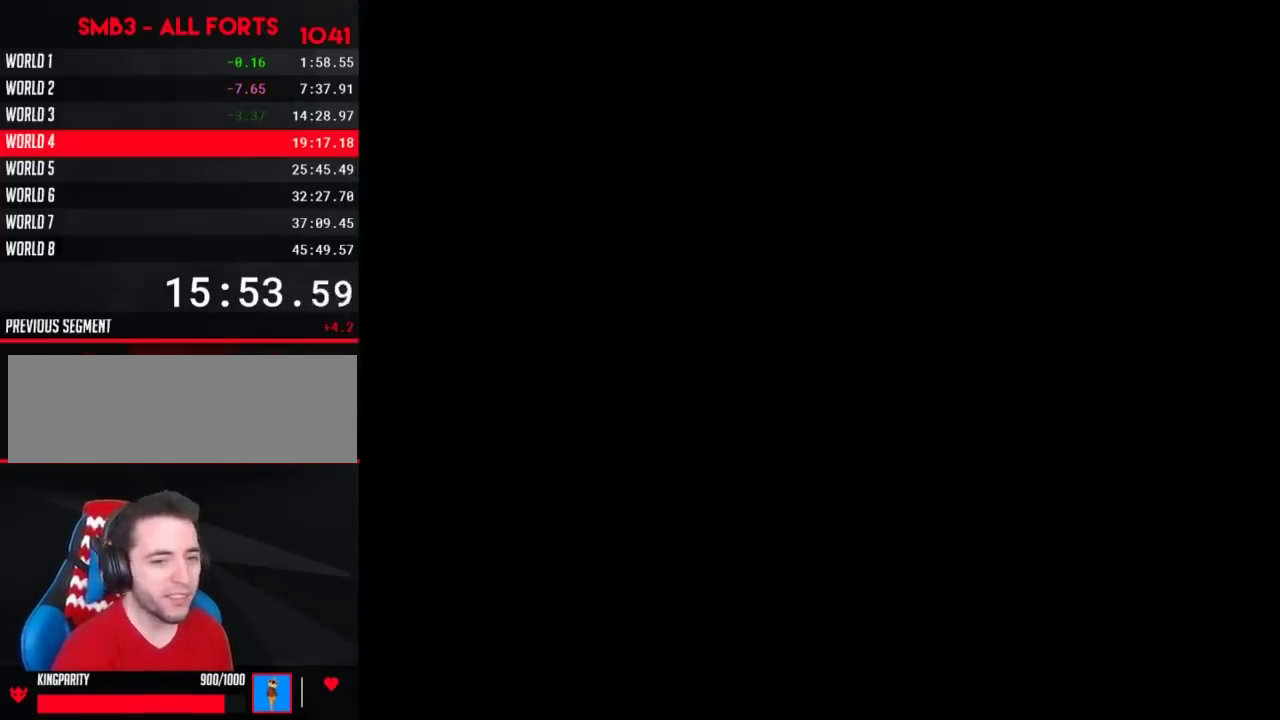
{"buttons": ["B", "DPAD_RIGHT"], "events": [[183, "DPAD_RIGHT", "down"], [317, "DPAD_RIGHT", "up"], [417, "DPAD_RIGHT", "down"]]}
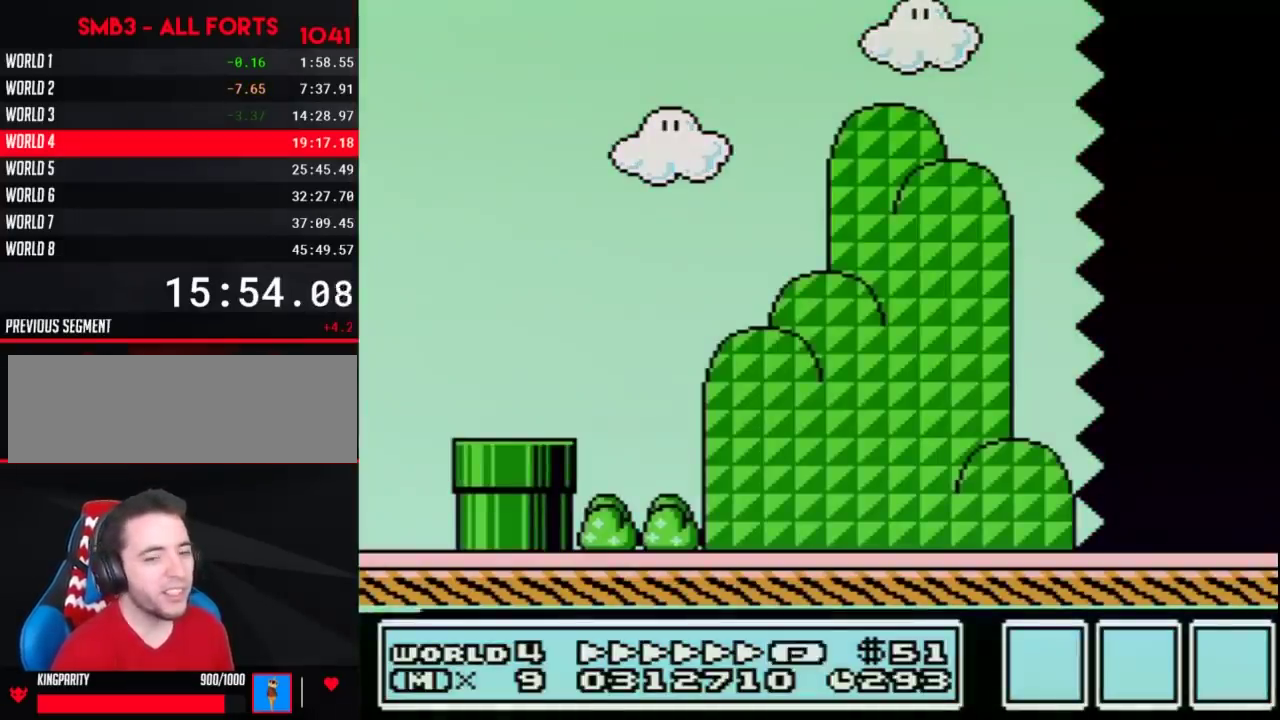
{"buttons": ["B", "DPAD_RIGHT"], "events": []}
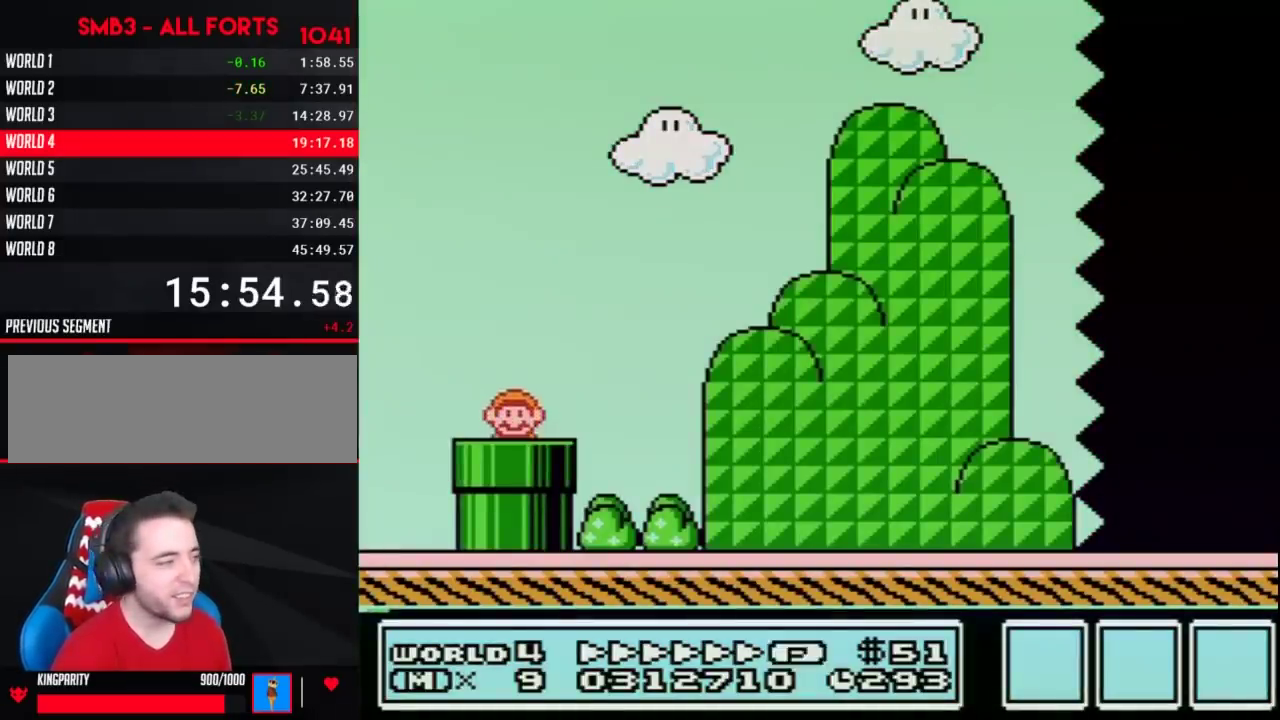
{"buttons": ["B", "DPAD_RIGHT"], "events": []}
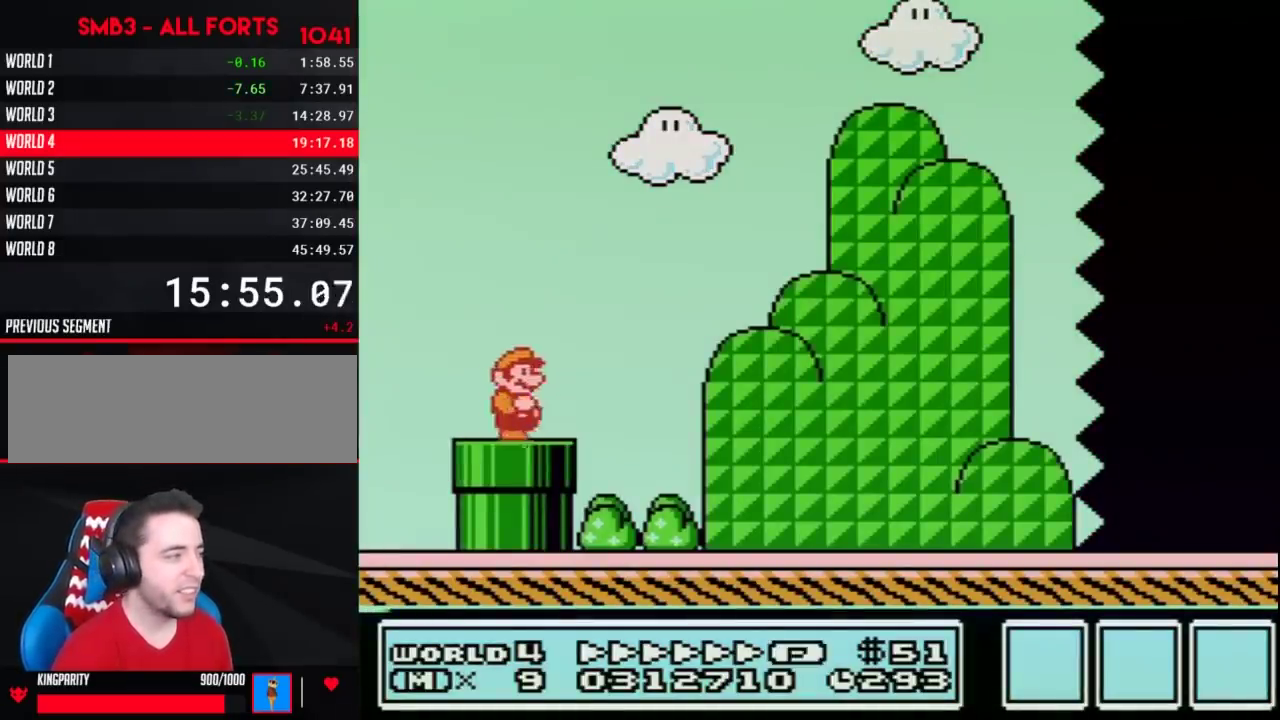
{"buttons": ["B", "DPAD_RIGHT"], "events": [[133, "A", "down"], [383, "A", "up"]]}
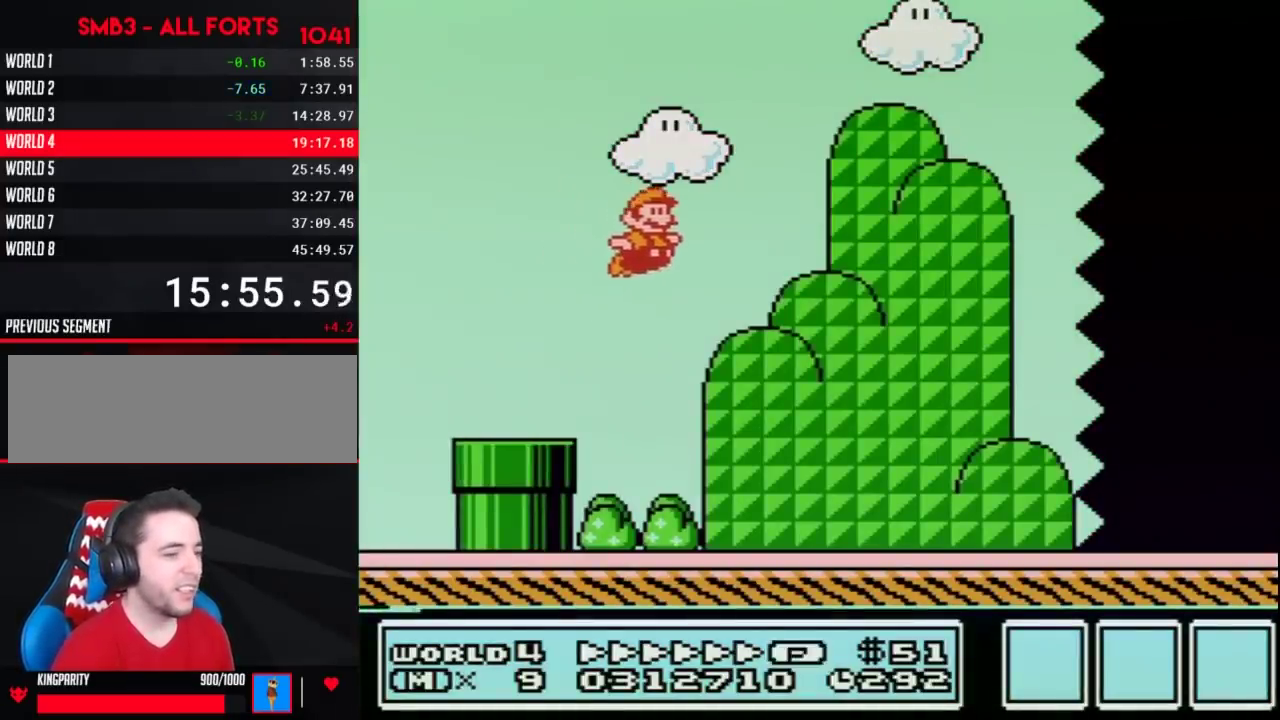
{"buttons": ["B", "DPAD_RIGHT"], "events": []}
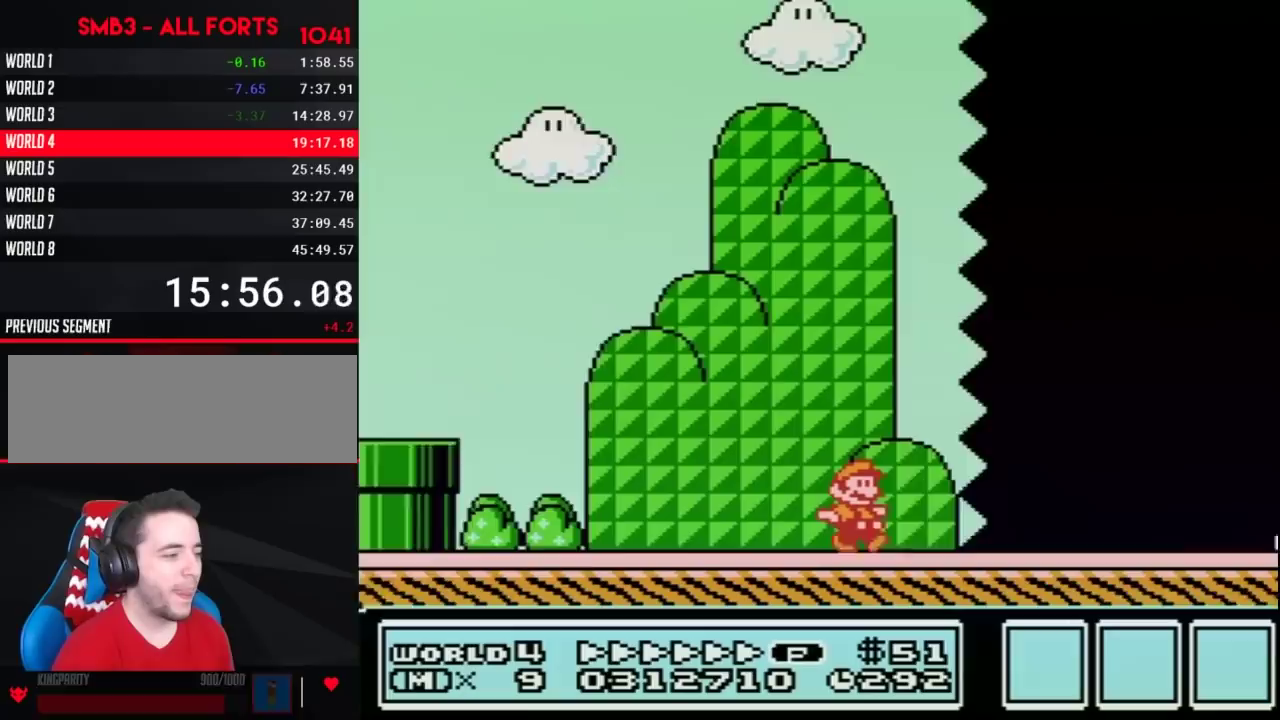
{"buttons": ["B", "DPAD_RIGHT"], "events": []}
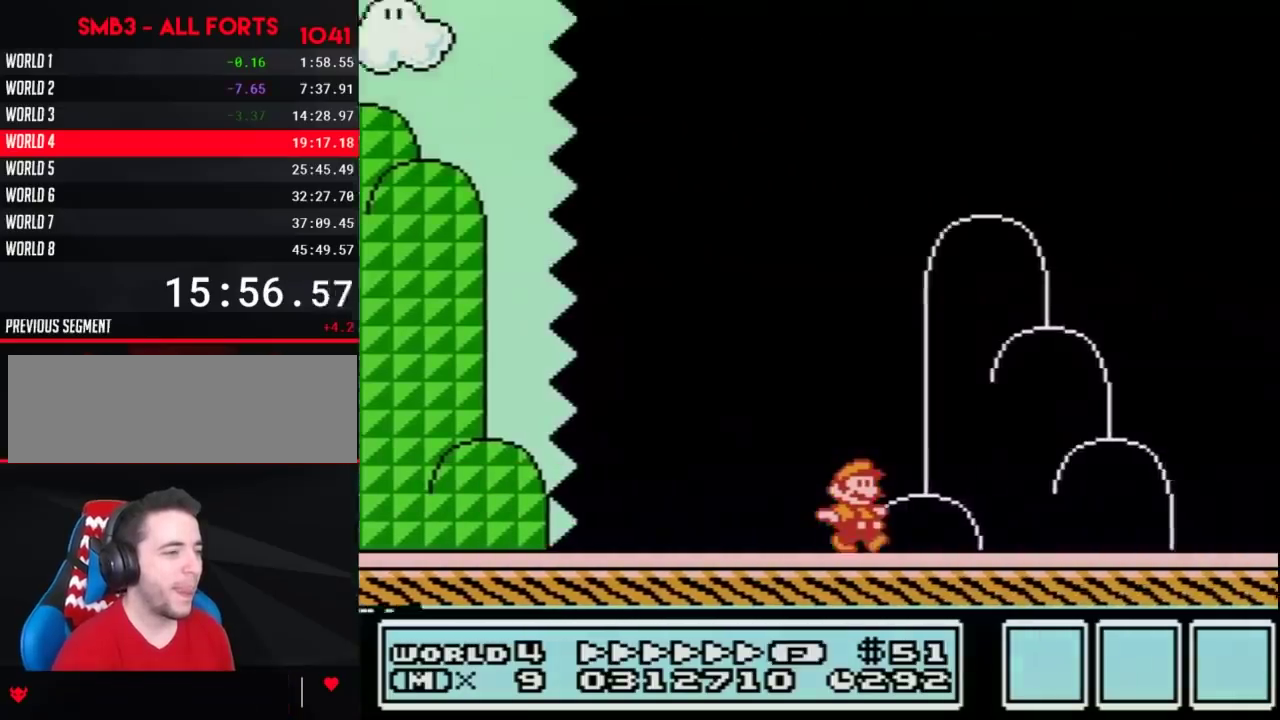
{"buttons": ["B", "DPAD_RIGHT"], "events": [[217, "A", "down"], [433, "A", "up"]]}
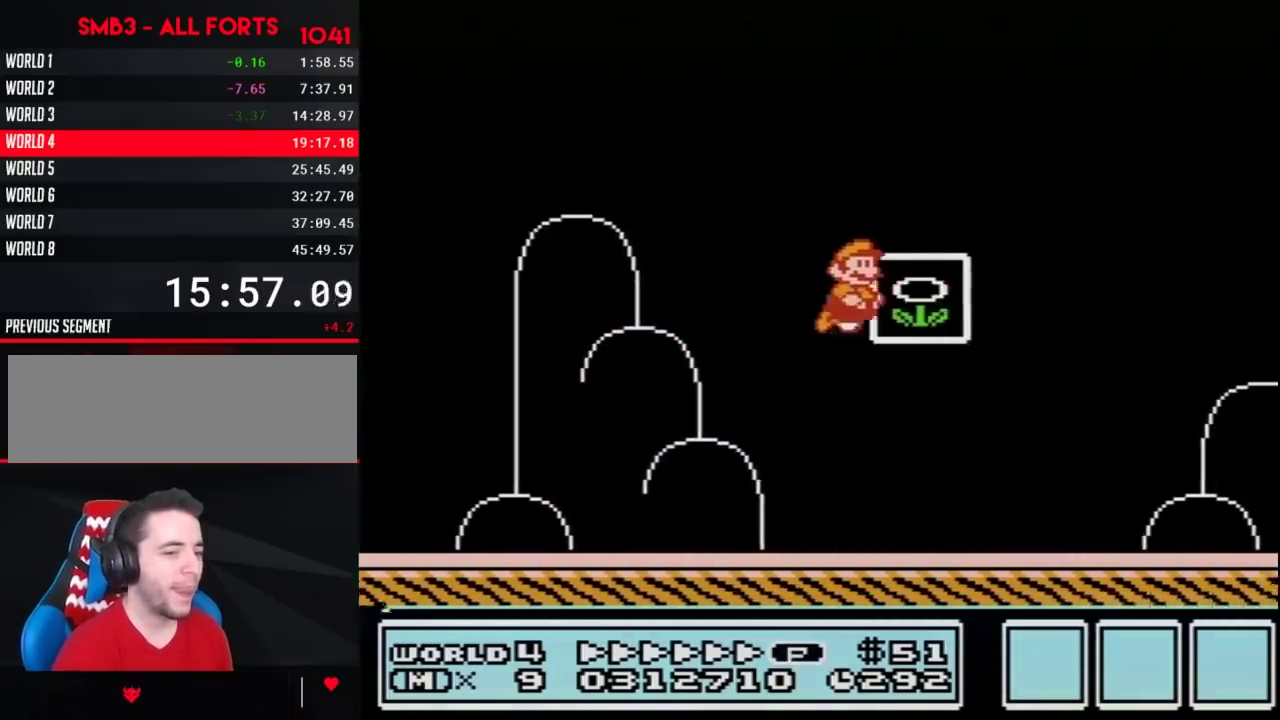
{"buttons": [], "events": [[100, "B", "up"], [100, "DPAD_RIGHT", "up"]]}